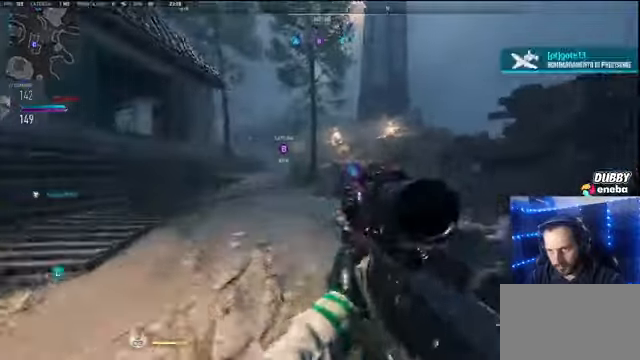
Gameplay with keyboard and mouse; each line is a JSON object with the keys and mouse buttons held at the frame after it. "events" lists presses ("down") and releases ("up") of "1", "2", "3", "4", "5", "a", "alt", "c", "caps_lock", "ctrl", "d", "e", "f", "g", "q", "r", "s", "shift", "space", "t", "tab", "v", "w", "x", "z" and "mouse_wheel" between this image and that frame as [ms after this image, input, new state], when the widget could be followed in between. "mouse_wheel" = the "wheel" button of the "mouse" list. No other keys are recorded. "wheel" means that the mouse wheel is clicked or scrolled. Not read: mouse_move.
{"keys": ["a", "shift", "w"], "mouse": [], "events": [[500, "a", "down"]]}
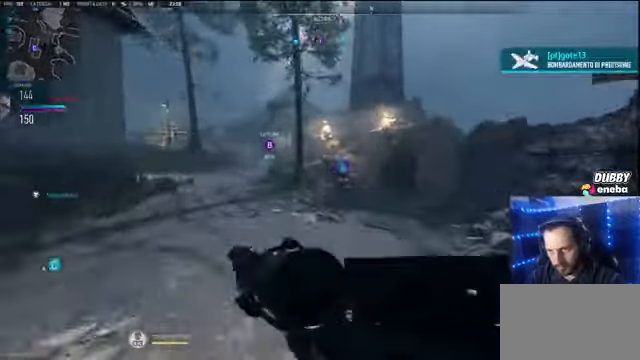
{"keys": ["shift", "w"], "mouse": [], "events": [[333, "a", "up"]]}
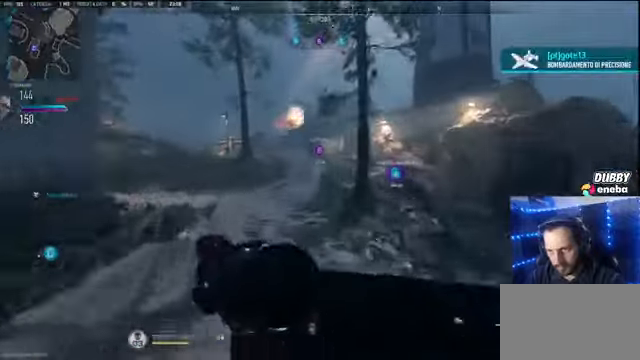
{"keys": ["shift", "w"], "mouse": [], "events": []}
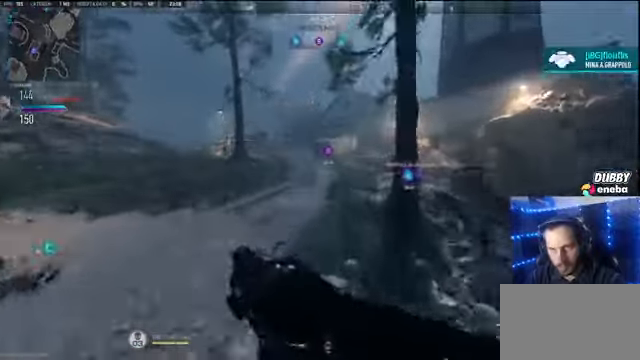
{"keys": ["shift", "w"], "mouse": [], "events": []}
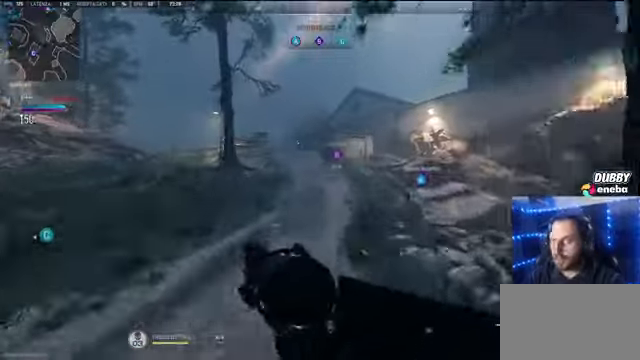
{"keys": ["shift", "w"], "mouse": [], "events": []}
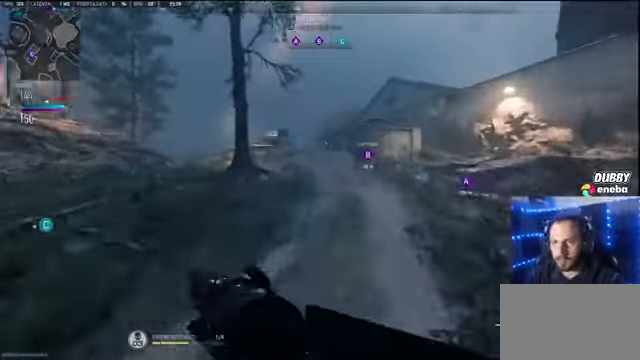
{"keys": ["shift", "w"], "mouse": [], "events": []}
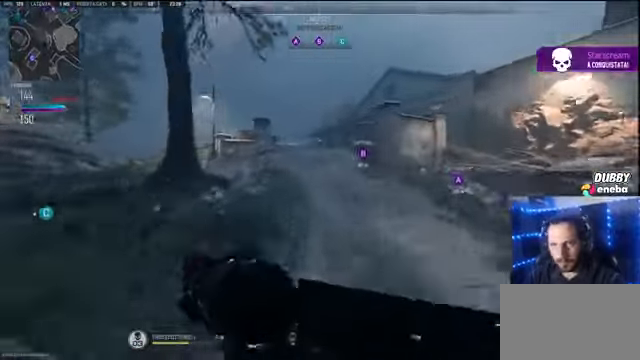
{"keys": ["shift", "w"], "mouse": [], "events": []}
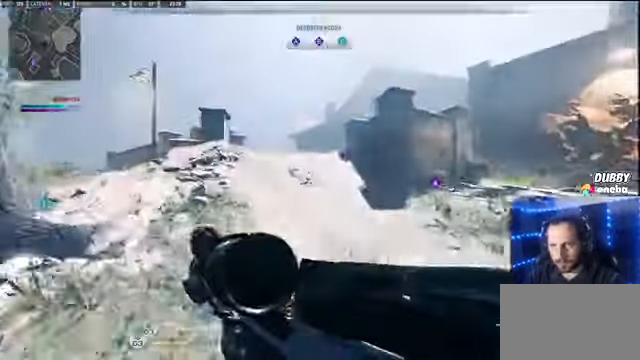
{"keys": ["shift", "w"], "mouse": [], "events": []}
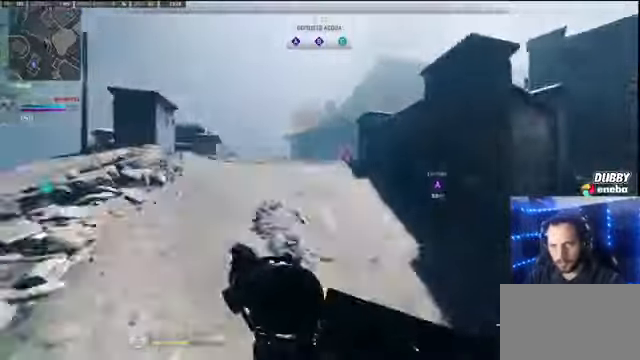
{"keys": ["shift", "w"], "mouse": [], "events": [[66, "d", "down"], [434, "d", "up"]]}
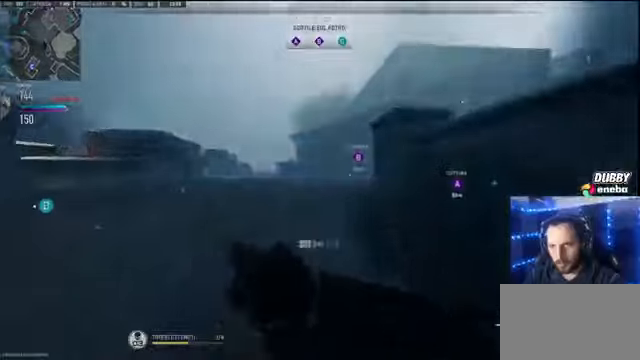
{"keys": ["shift", "w"], "mouse": [], "events": [[200, "shift", "up"], [300, "shift", "down"]]}
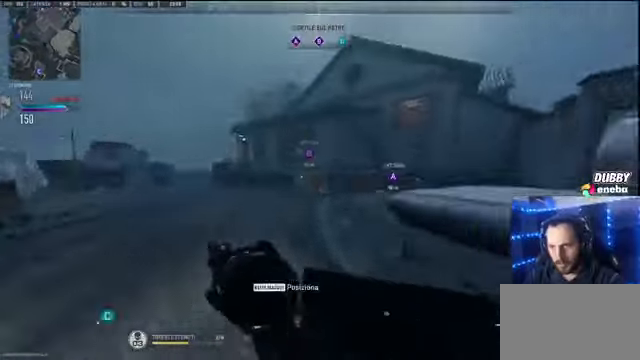
{"keys": ["d", "shift", "w"], "mouse": [], "events": [[467, "d", "down"]]}
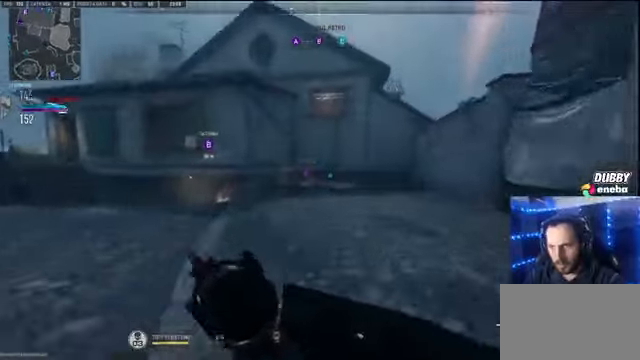
{"keys": ["d", "shift", "w"], "mouse": [], "events": []}
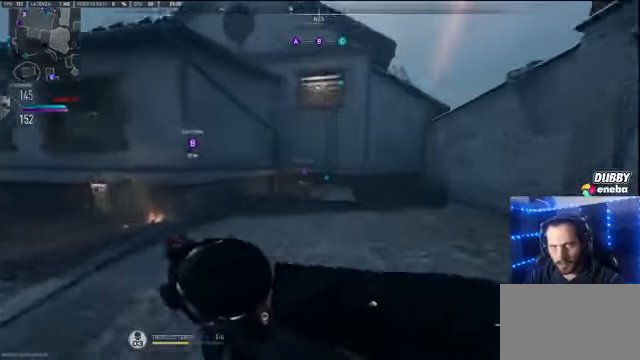
{"keys": ["d", "shift", "w"], "mouse": [], "events": [[200, "d", "up"], [500, "d", "down"]]}
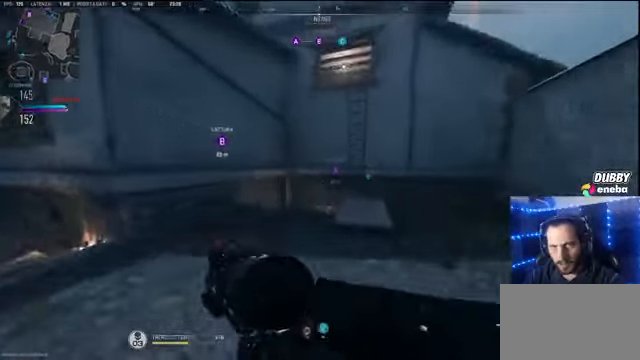
{"keys": ["d", "shift", "w"], "mouse": [], "events": [[267, "d", "up"], [467, "d", "down"]]}
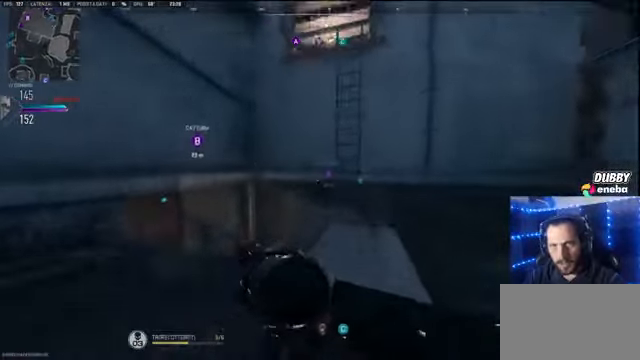
{"keys": ["shift", "w"], "mouse": [], "events": [[100, "d", "up"]]}
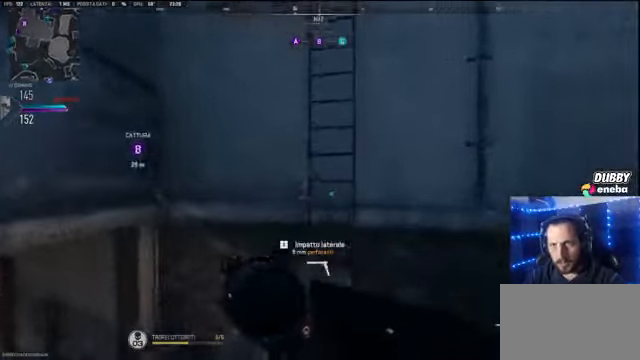
{"keys": ["d", "s"], "mouse": [], "events": [[200, "shift", "up"], [267, "d", "down"], [267, "w", "up"], [500, "s", "down"]]}
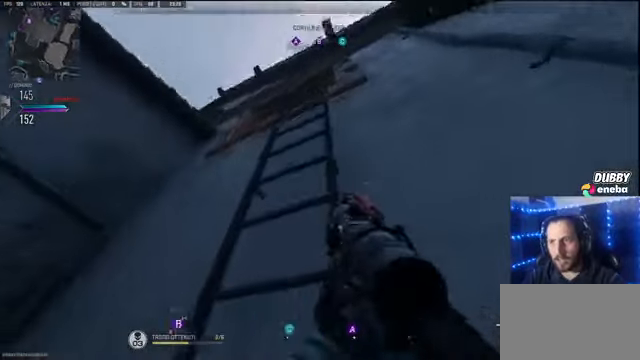
{"keys": ["a", "s"], "mouse": [], "events": [[100, "d", "up"], [467, "a", "down"]]}
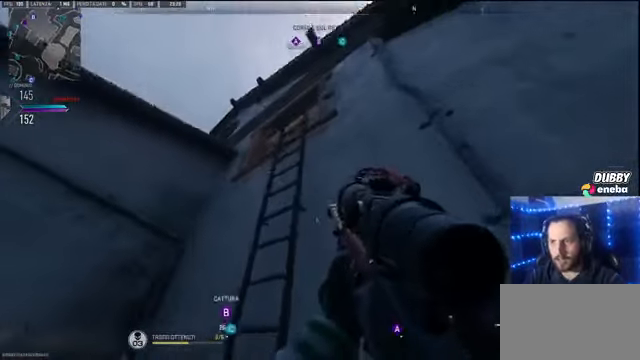
{"keys": ["a", "s"], "mouse": [], "events": []}
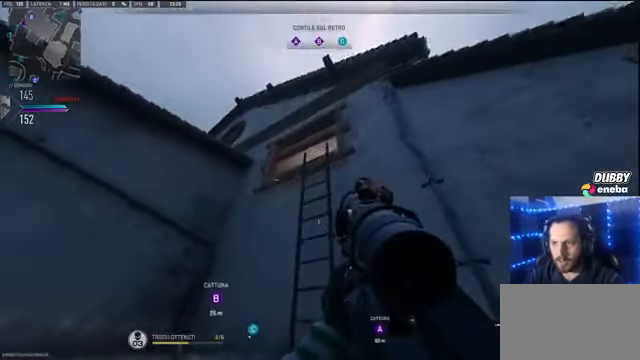
{"keys": ["a"], "mouse": [], "events": [[367, "s", "up"]]}
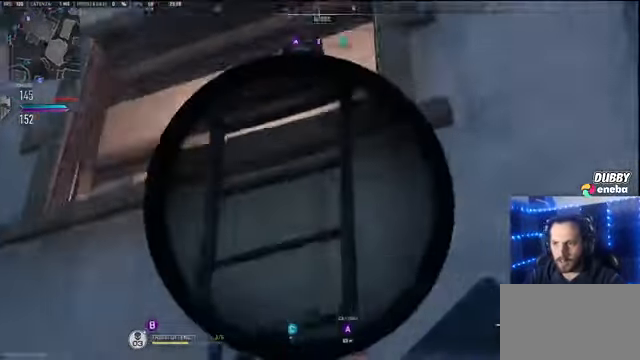
{"keys": ["a", "space"], "mouse": [], "events": [[100, "a", "up"], [167, "s", "down"], [333, "a", "down"], [367, "s", "up"], [400, "space", "down"]]}
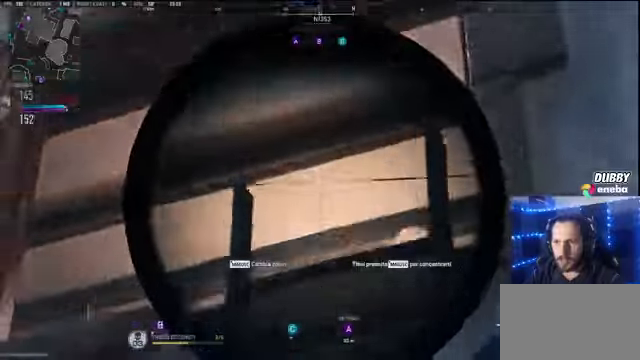
{"keys": ["w"], "mouse": [], "events": [[67, "space", "up"], [100, "a", "up"], [100, "w", "down"], [233, "d", "down"], [233, "w", "up"], [333, "d", "up"], [400, "w", "down"]]}
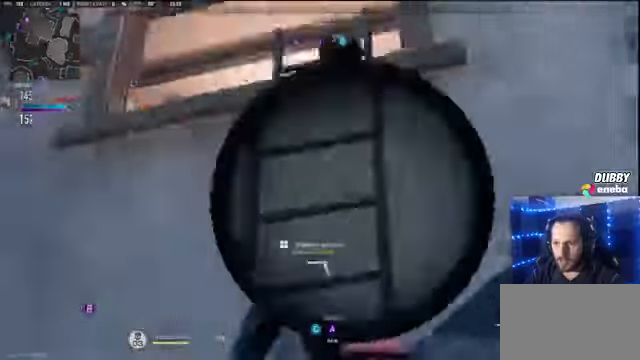
{"keys": ["shift", "w"], "mouse": [], "events": [[200, "shift", "down"]]}
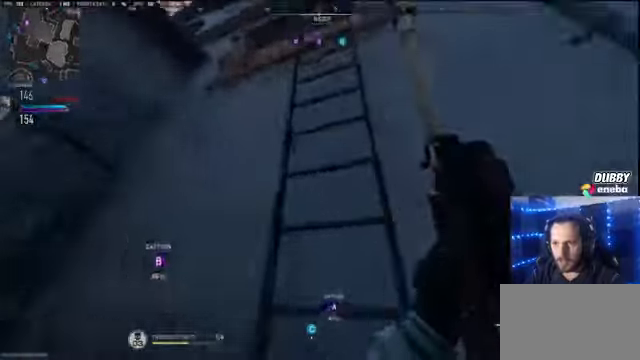
{"keys": ["shift", "w"], "mouse": [], "events": []}
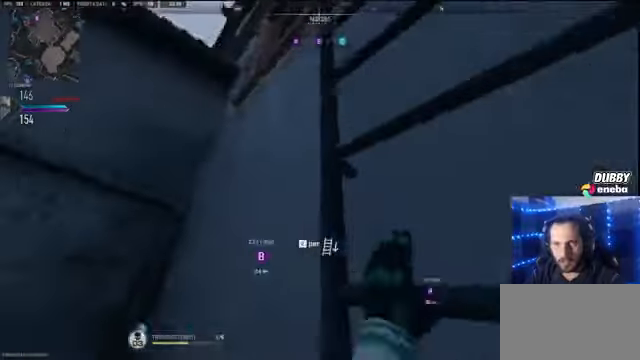
{"keys": ["shift", "w"], "mouse": [], "events": []}
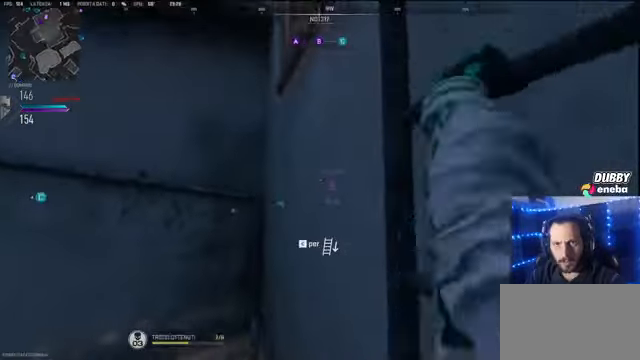
{"keys": ["shift", "w"], "mouse": [], "events": []}